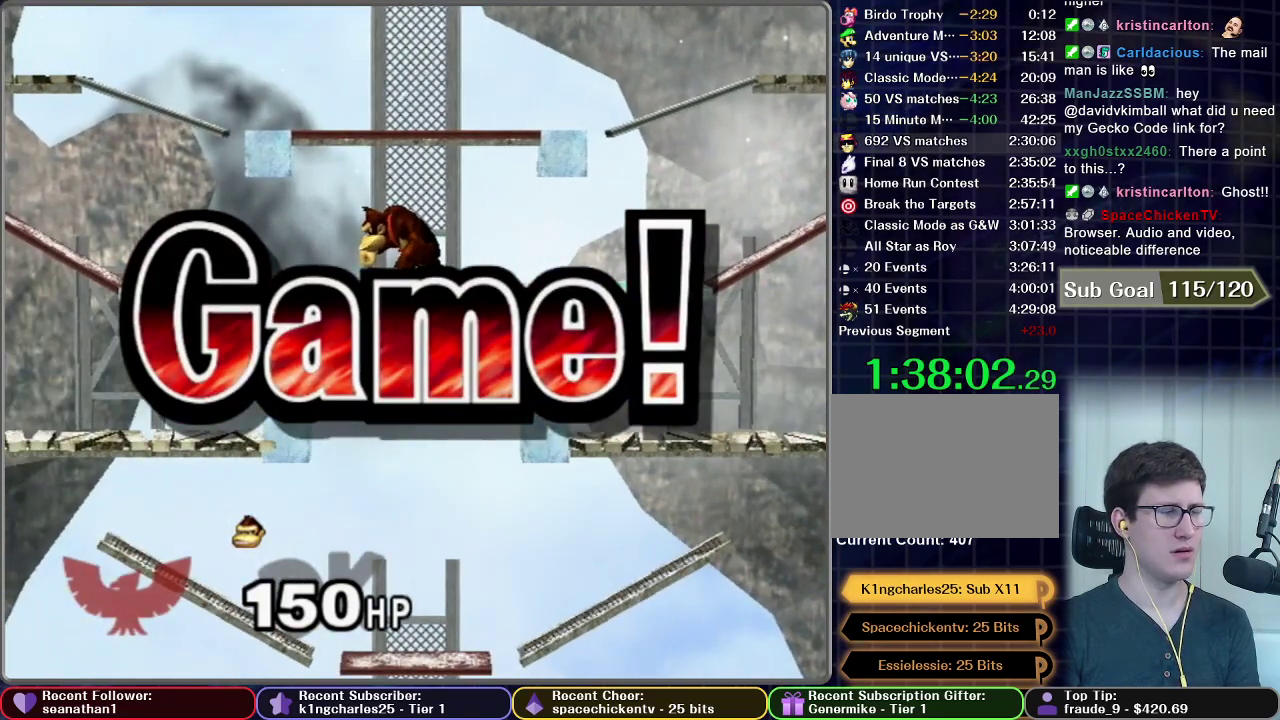
Gameplay with a controller (Nintendo layout); each line is a JSON object with the inputs held at the frame after it. "events" lists button and stick changes between this image and that frame as [ms after this image, input, new state], when the widget could be followed in between. This overlay highlights the sticks when they move; stick clicks (L3) are not distinguishable. Not read: L3 R3 right_stick.
{"buttons": ["START"], "left_stick": "center", "events": [[500, "START", "down"]]}
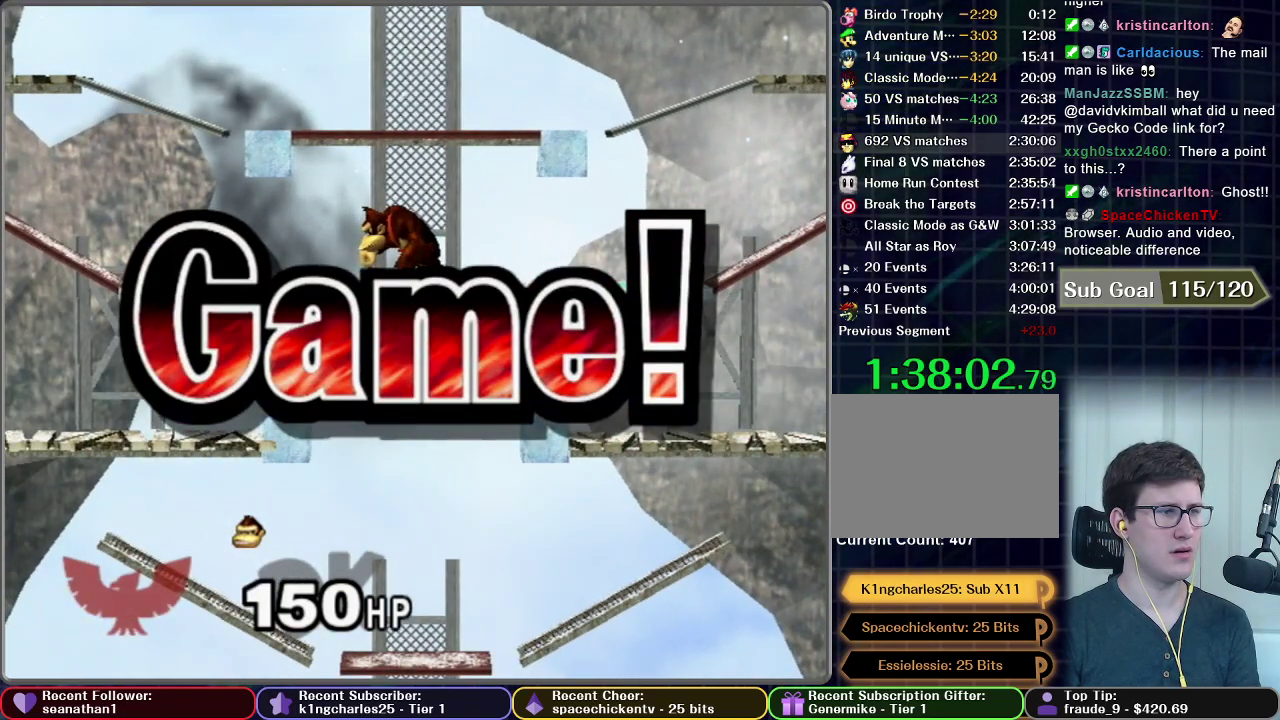
{"buttons": ["START"], "left_stick": "center", "events": [[84, "START", "up"], [251, "START", "down"], [334, "START", "up"], [484, "START", "down"]]}
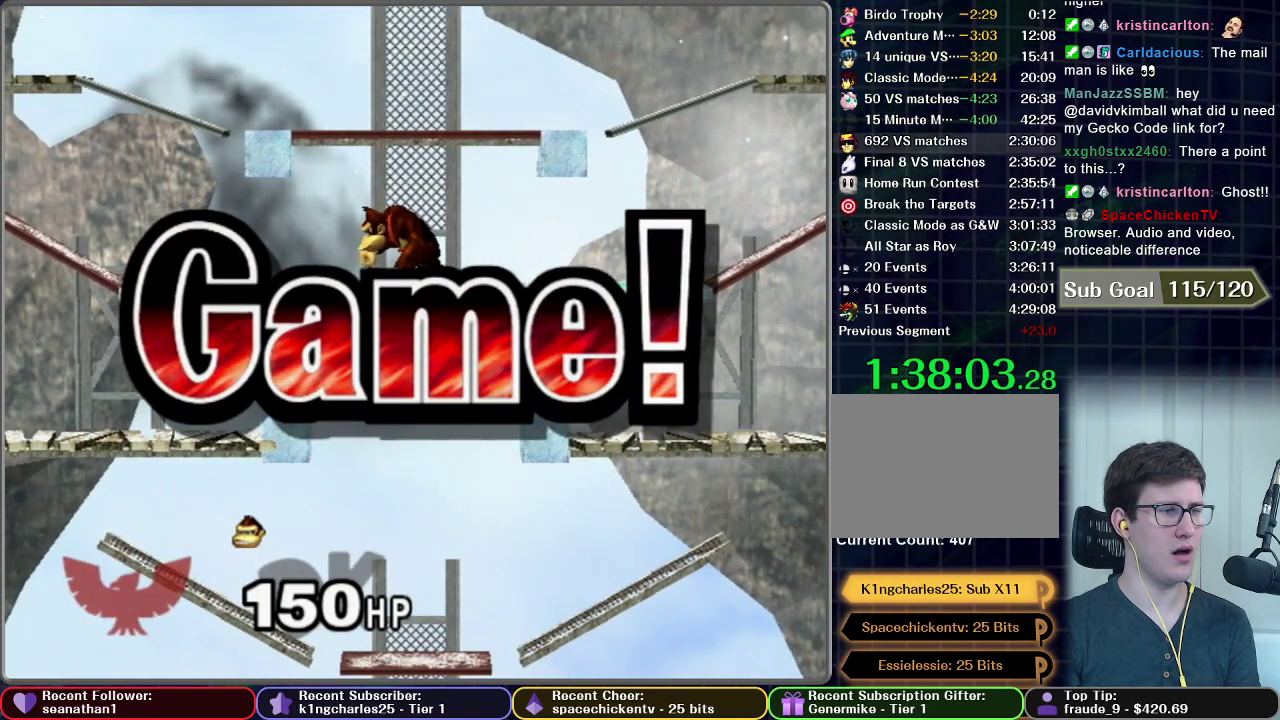
{"buttons": ["START"], "left_stick": "center", "events": [[100, "START", "up"], [250, "START", "down"], [350, "START", "up"], [484, "START", "down"]]}
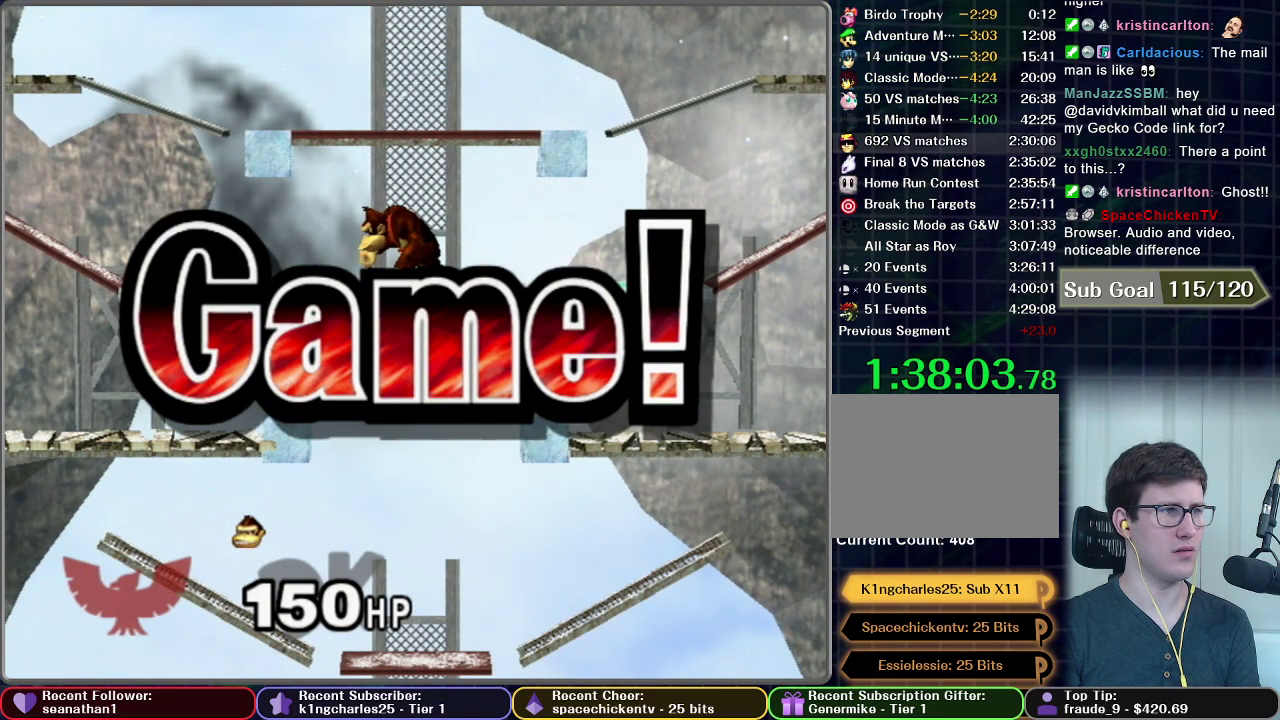
{"buttons": ["START"], "left_stick": "center", "events": [[101, "START", "up"], [234, "START", "down"], [334, "START", "up"], [451, "START", "down"]]}
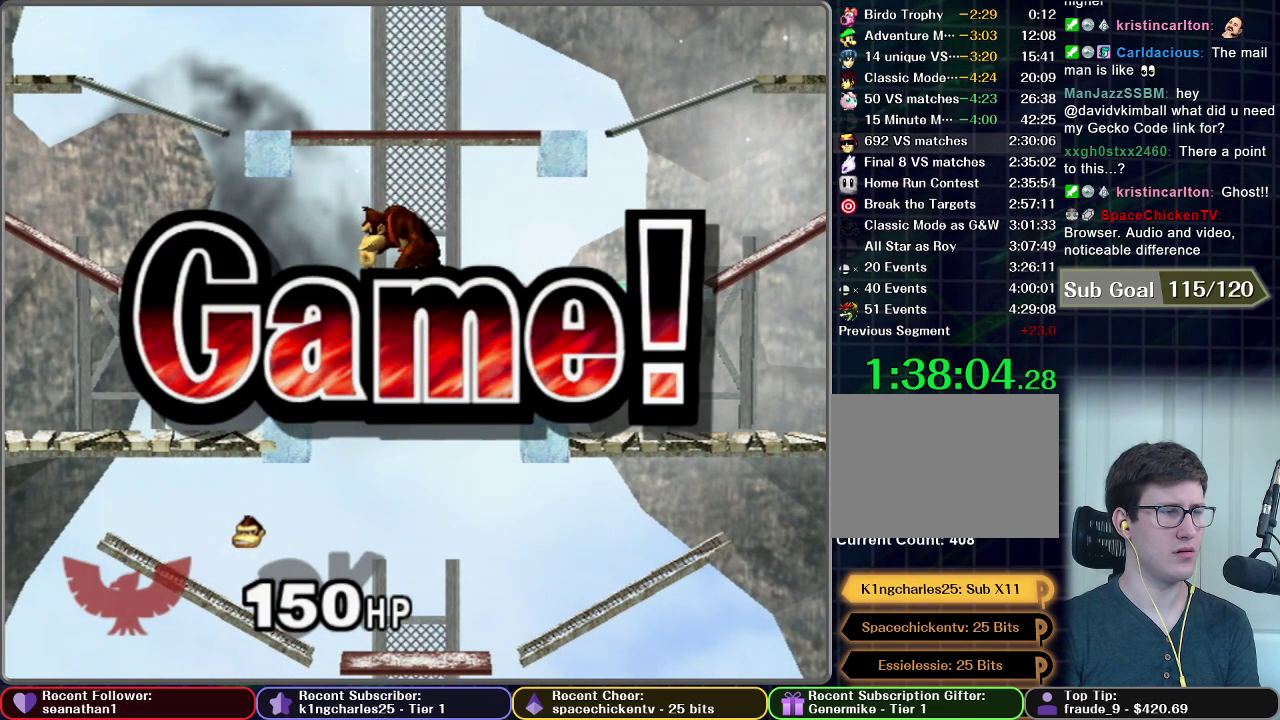
{"buttons": ["START"], "left_stick": "center", "events": [[50, "START", "up"], [183, "START", "down"], [300, "START", "up"], [384, "START", "down"]]}
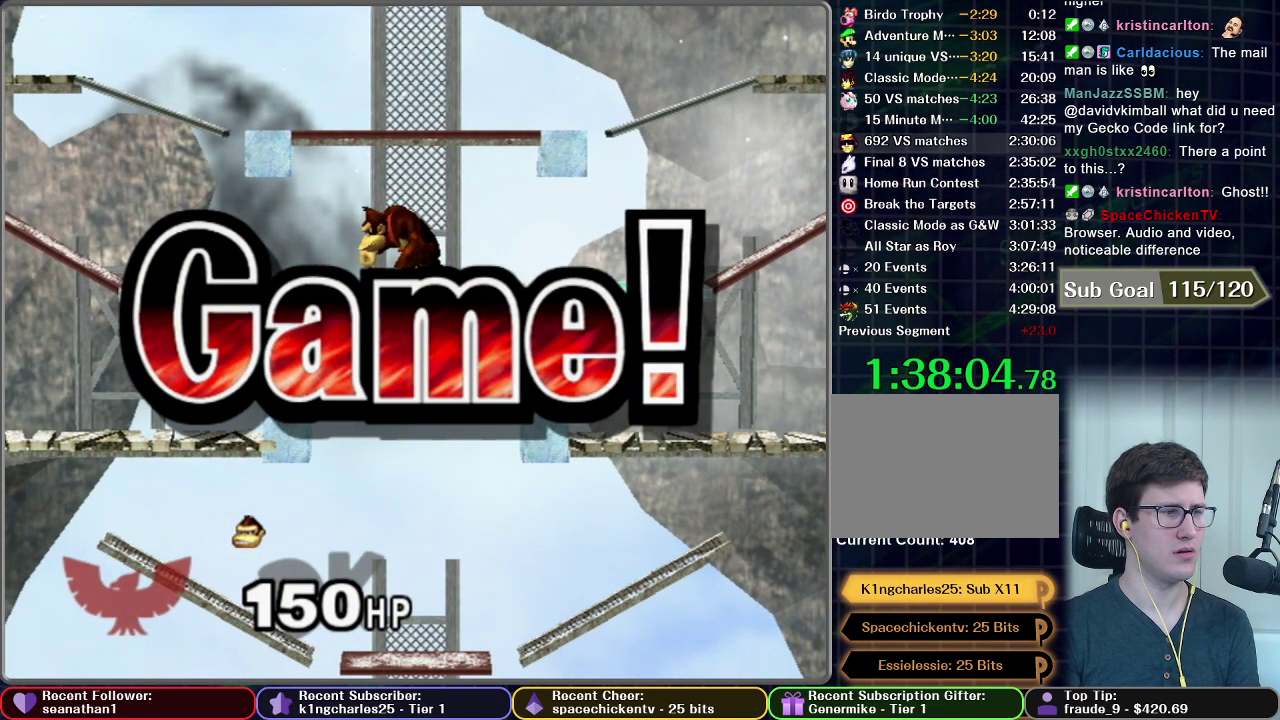
{"buttons": [], "left_stick": "center", "events": [[17, "START", "up"], [101, "START", "down"], [217, "START", "up"], [317, "START", "down"], [434, "START", "up"]]}
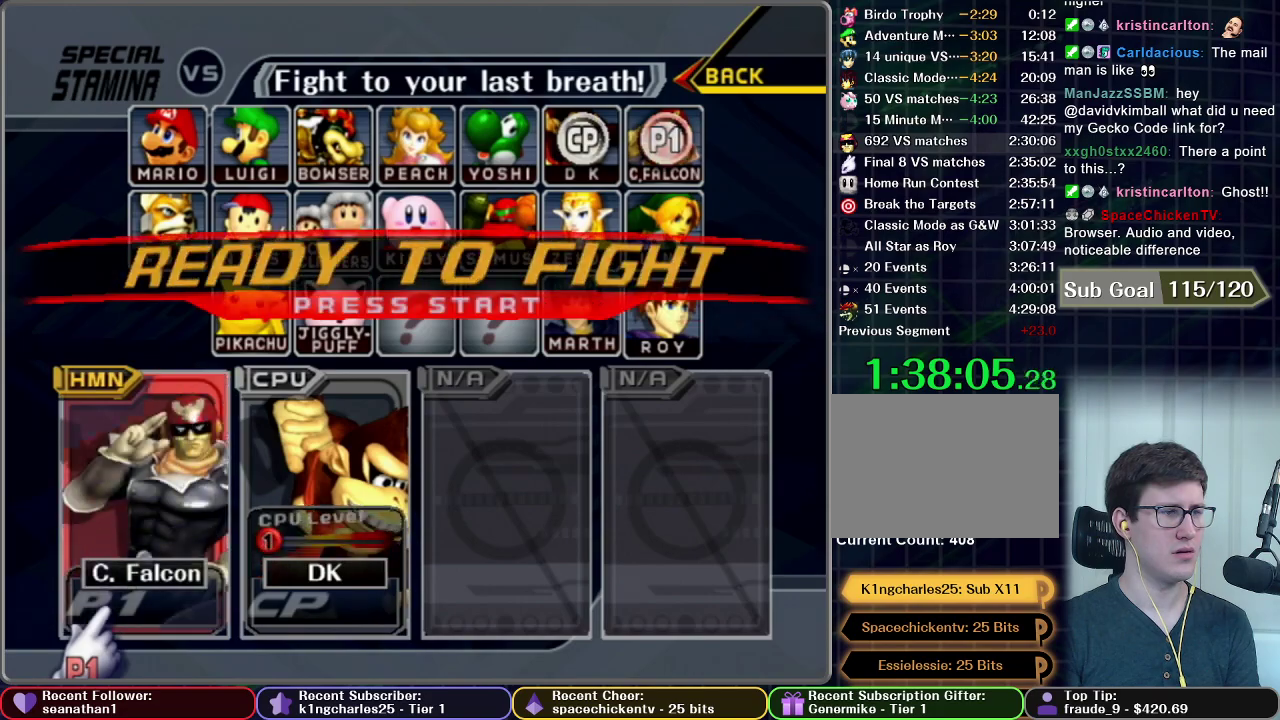
{"buttons": ["START"], "left_stick": "center", "events": [[50, "START", "down"], [150, "START", "up"], [250, "START", "down"], [350, "START", "up"], [434, "START", "down"]]}
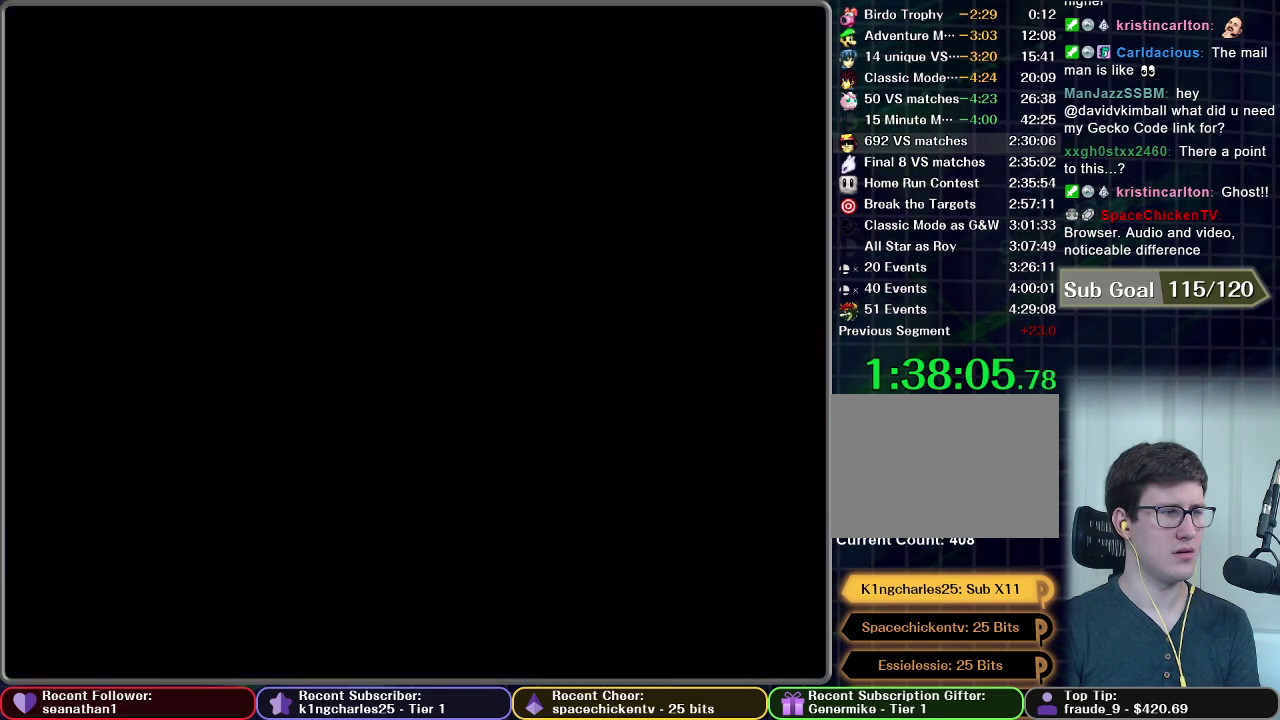
{"buttons": [], "left_stick": "center", "events": [[51, "START", "up"], [134, "START", "down"], [384, "START", "up"]]}
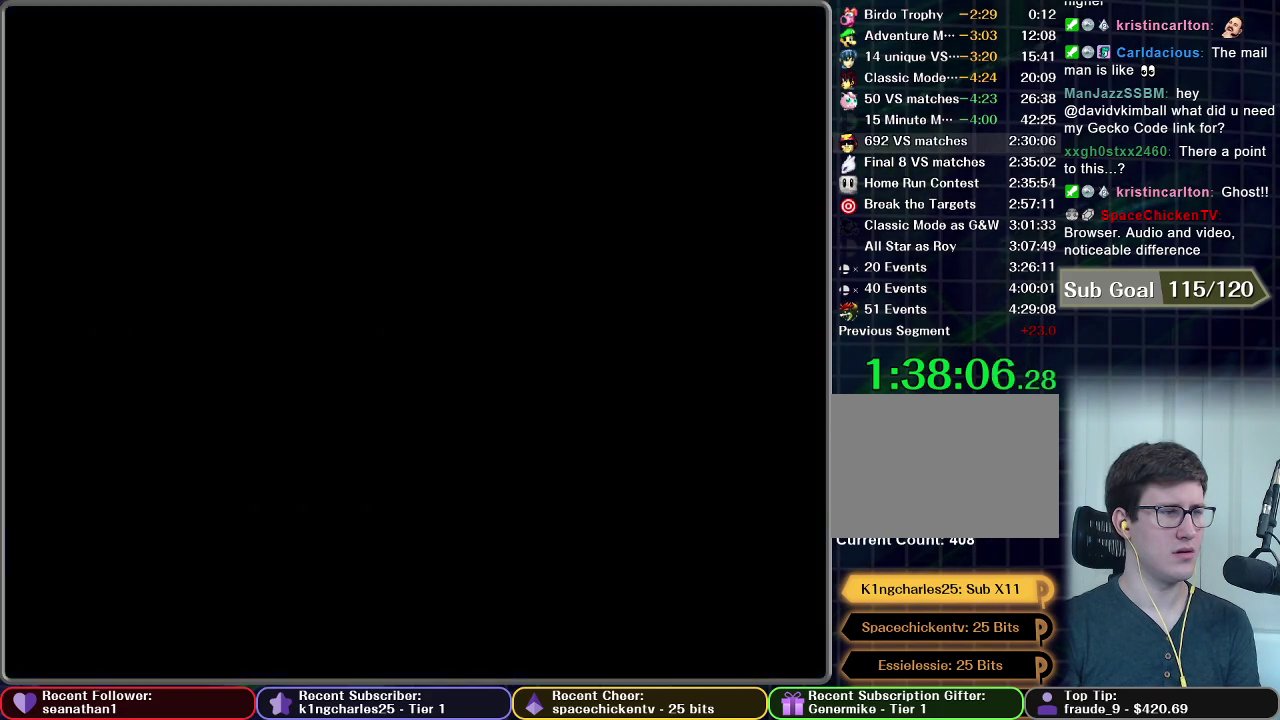
{"buttons": [], "left_stick": "center", "events": []}
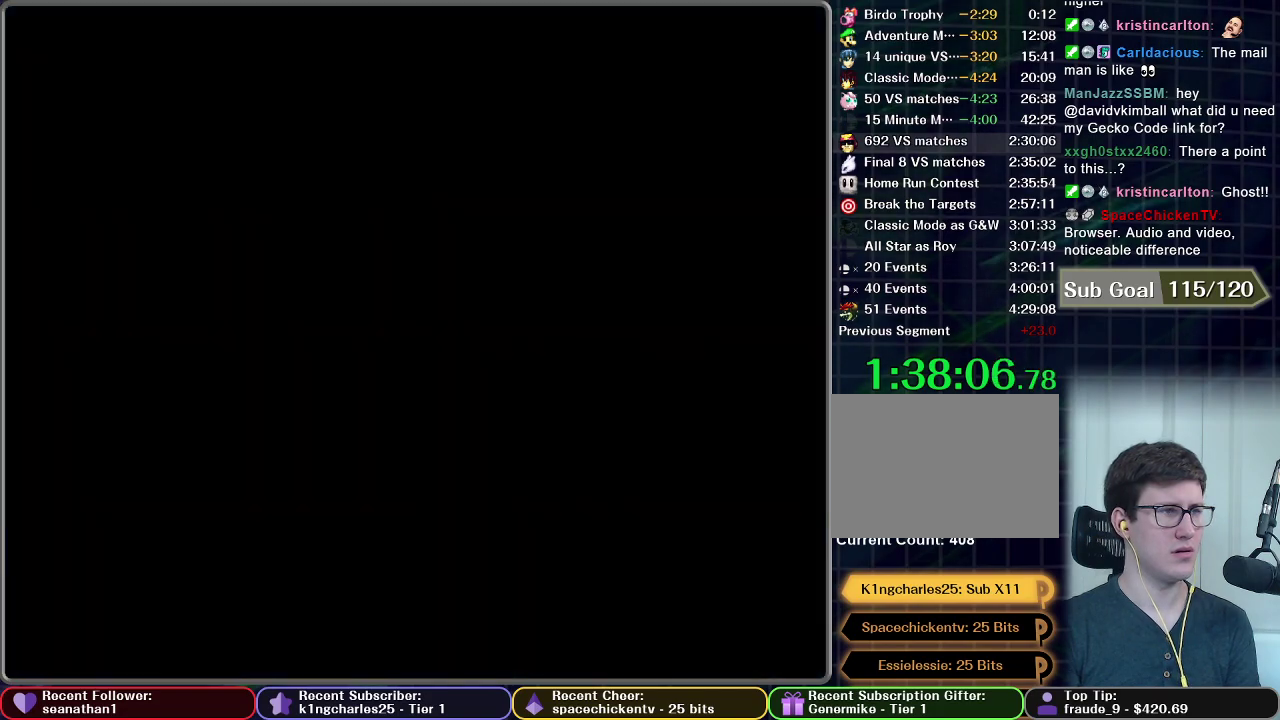
{"buttons": [], "left_stick": "center", "events": []}
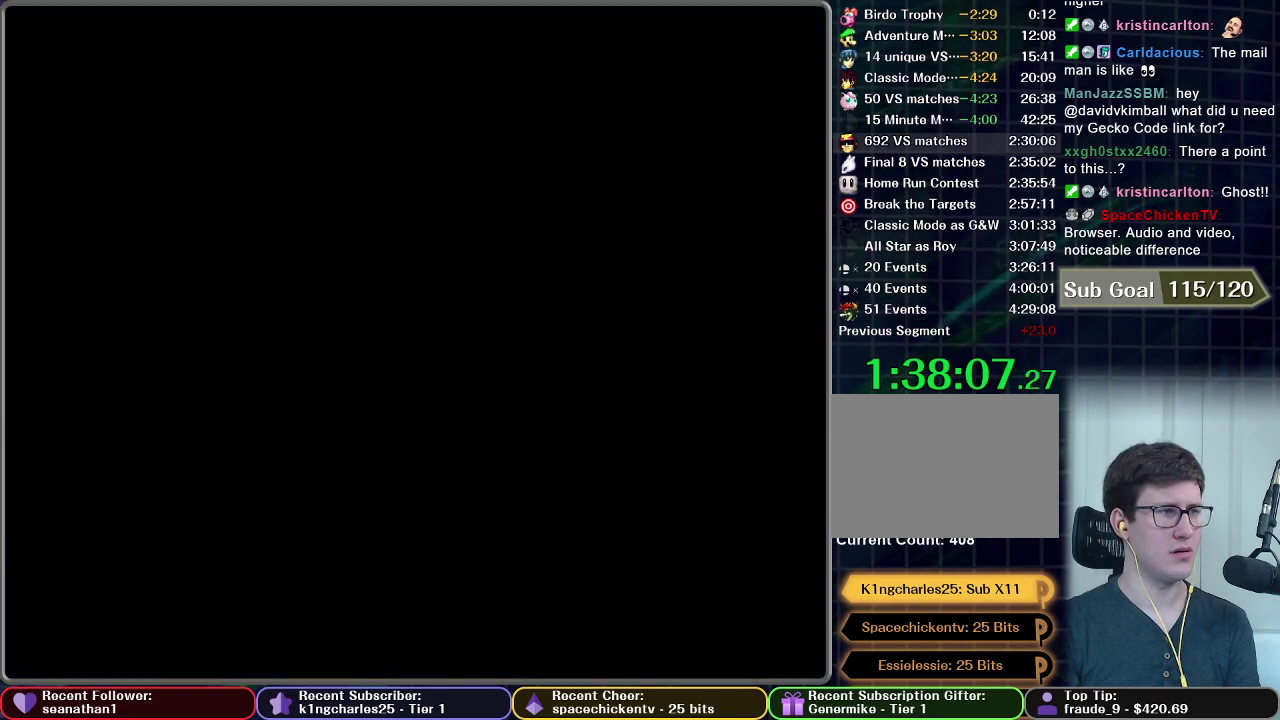
{"buttons": [], "left_stick": "center", "events": []}
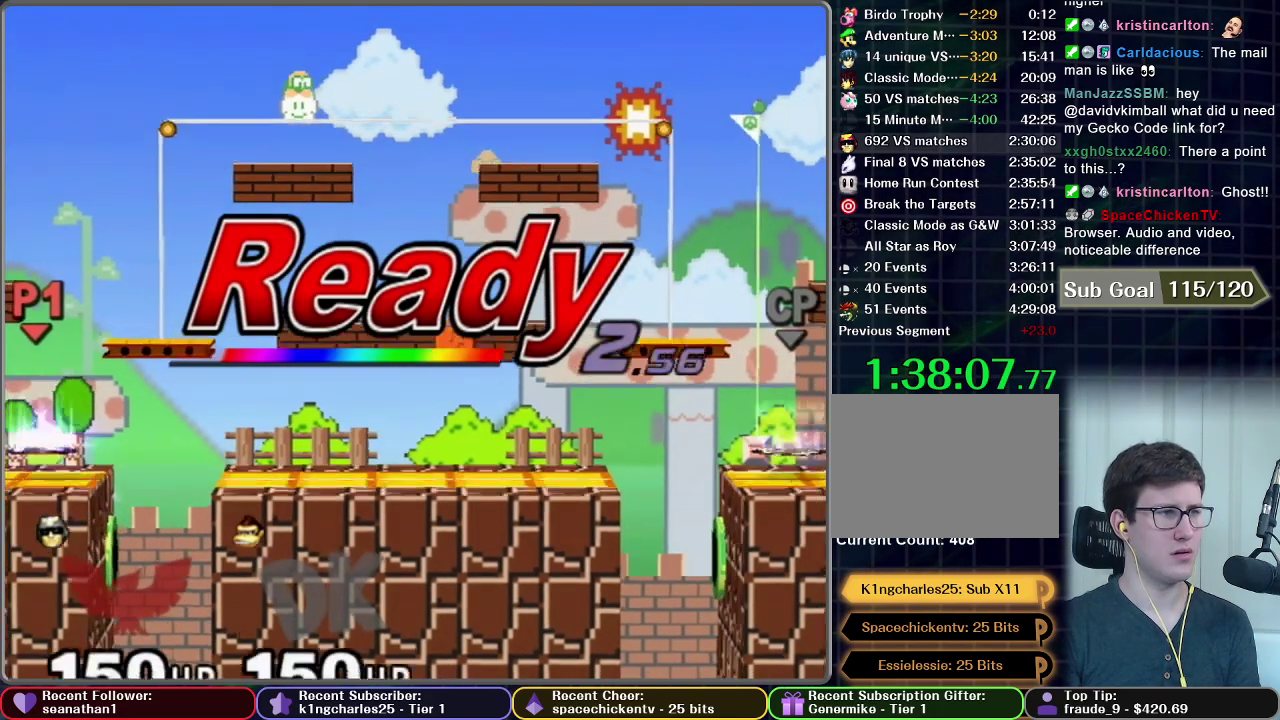
{"buttons": [], "left_stick": "center", "events": []}
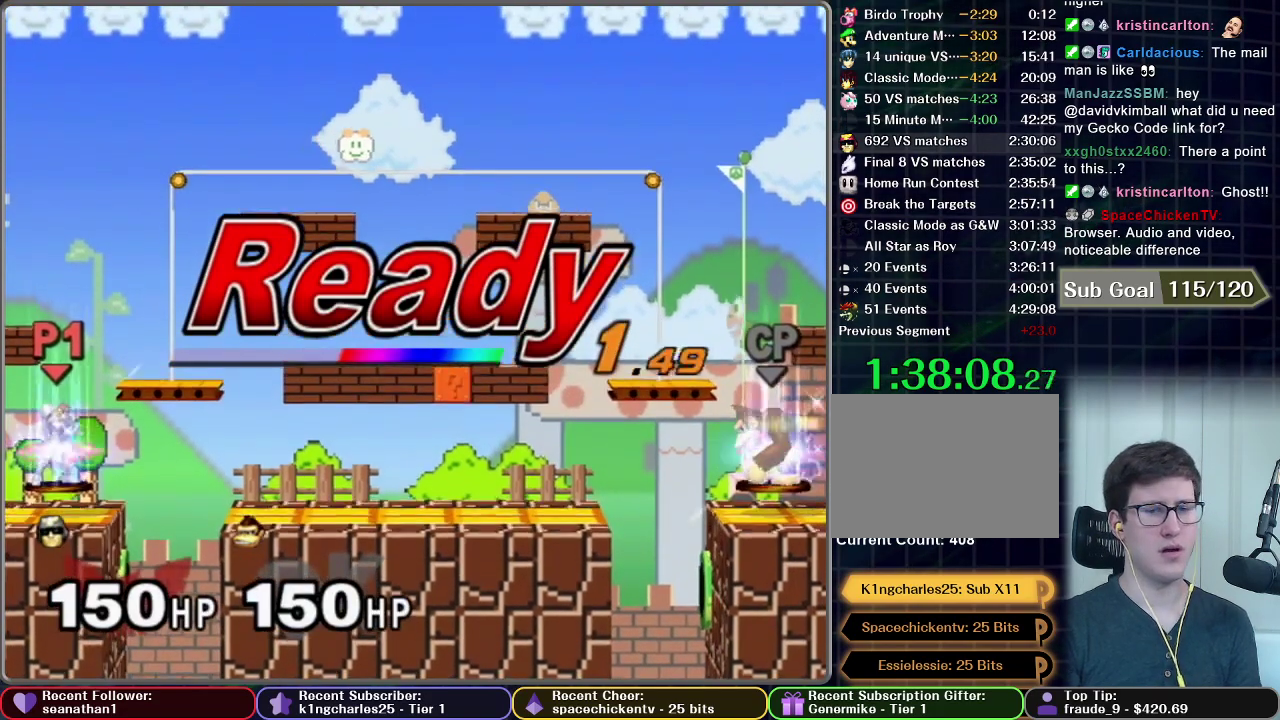
{"buttons": [], "left_stick": "center", "events": []}
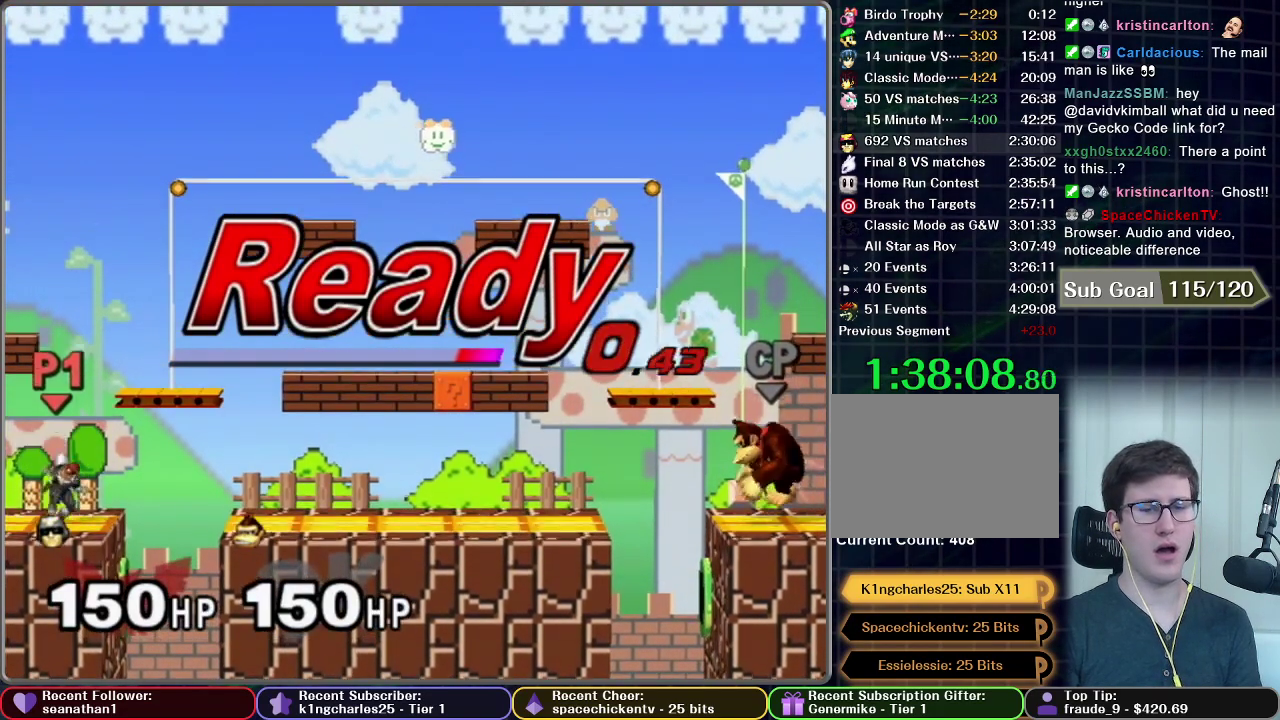
{"buttons": [], "left_stick": "right", "events": [[368, "left_stick", "right"]]}
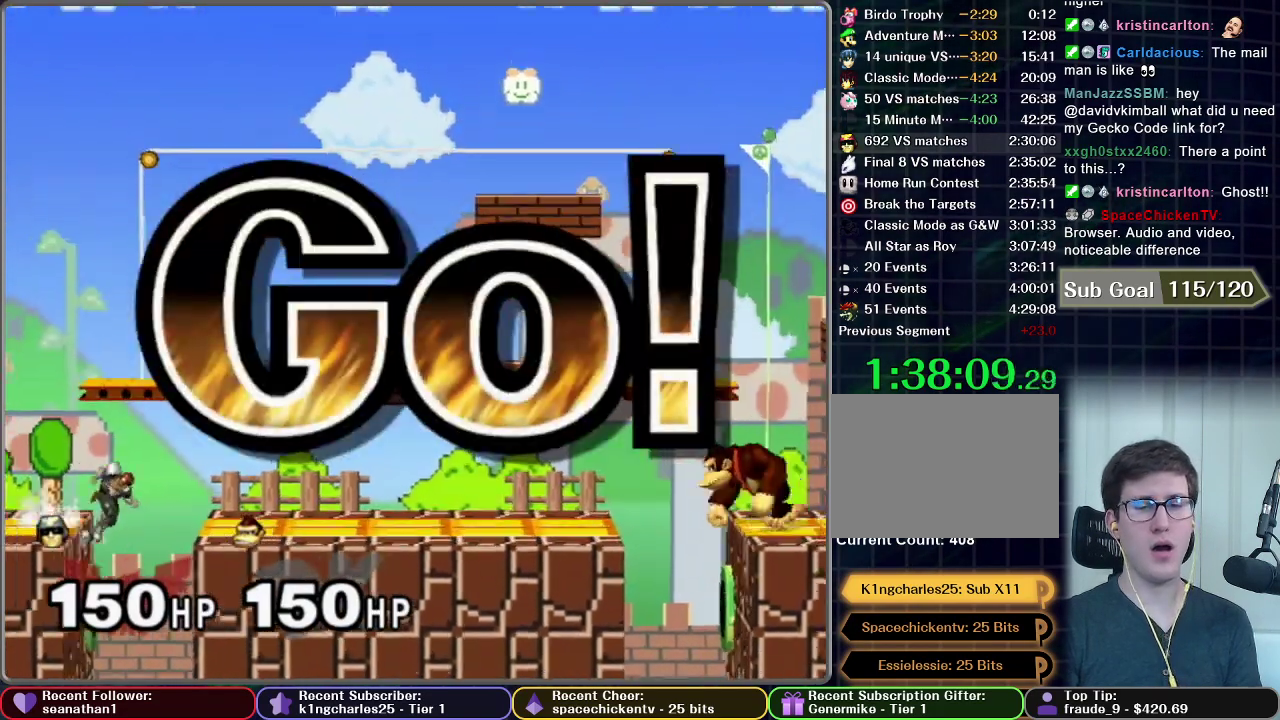
{"buttons": ["A"], "left_stick": "center", "events": [[100, "left_stick", "down"], [133, "A", "down"], [217, "A", "up"], [267, "A", "down"], [384, "left_stick", "center"]]}
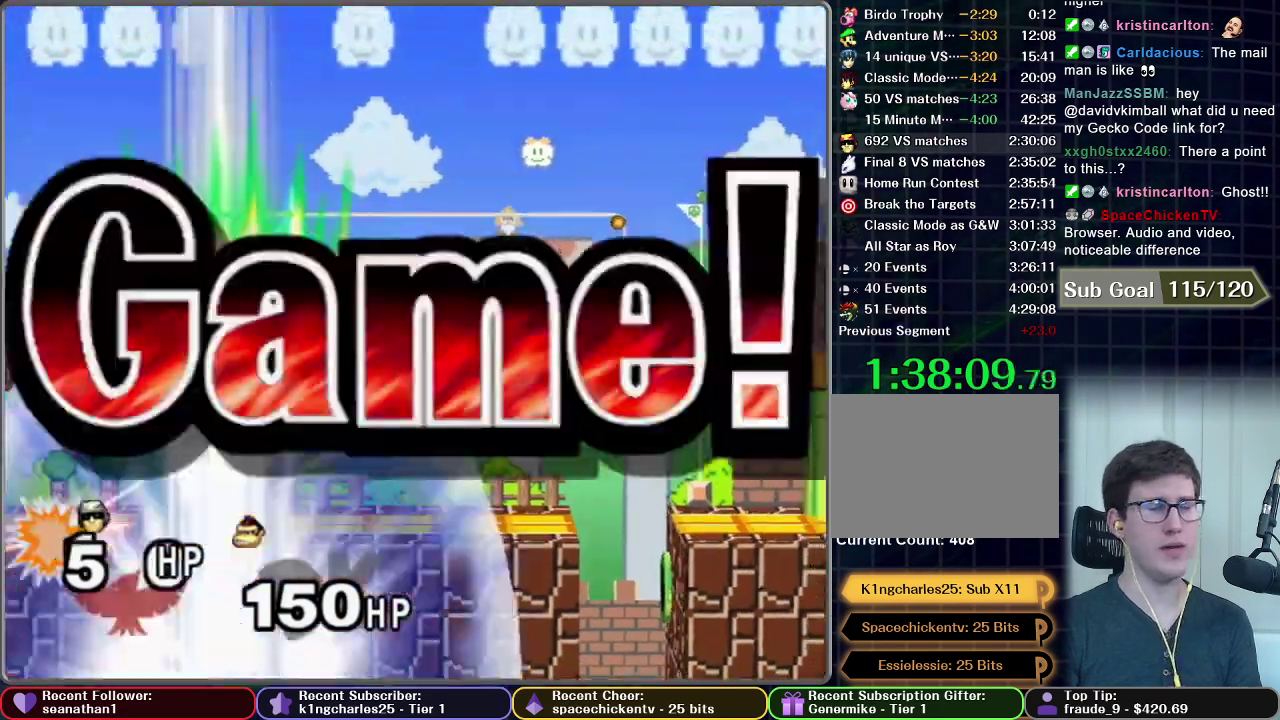
{"buttons": [], "left_stick": "center", "events": [[434, "A", "up"]]}
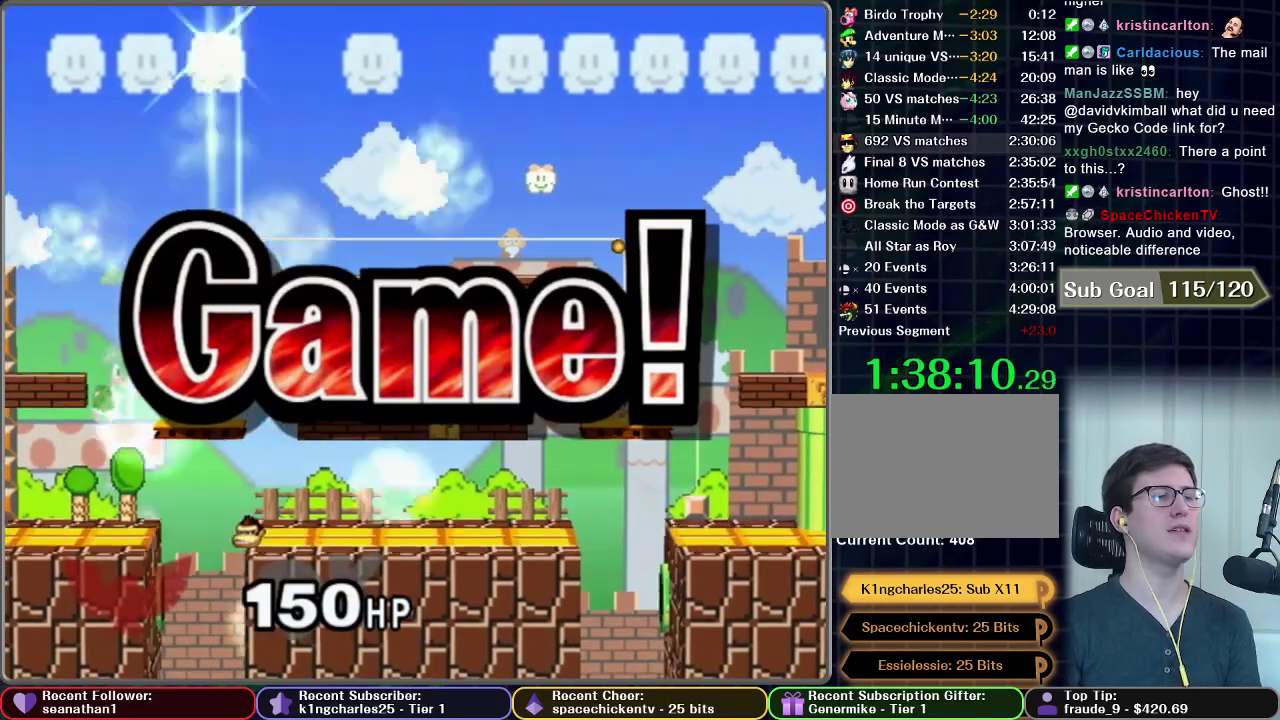
{"buttons": [], "left_stick": "center", "events": []}
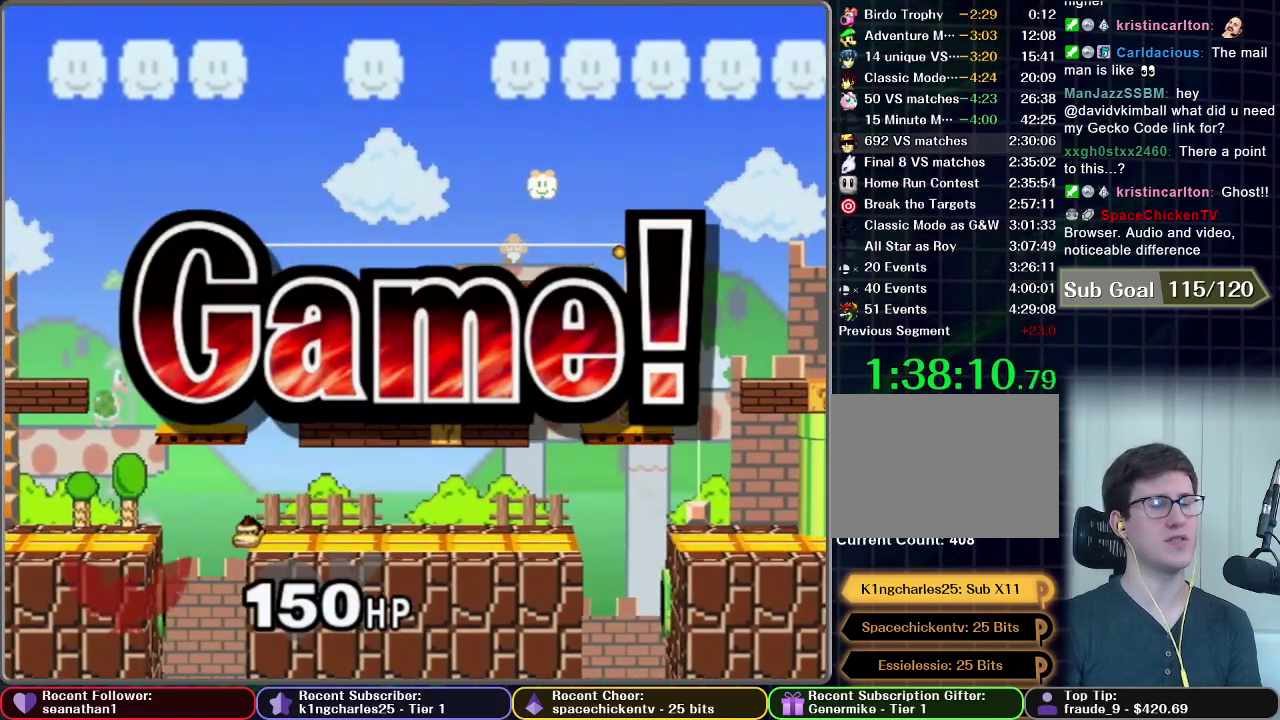
{"buttons": [], "left_stick": "center", "events": []}
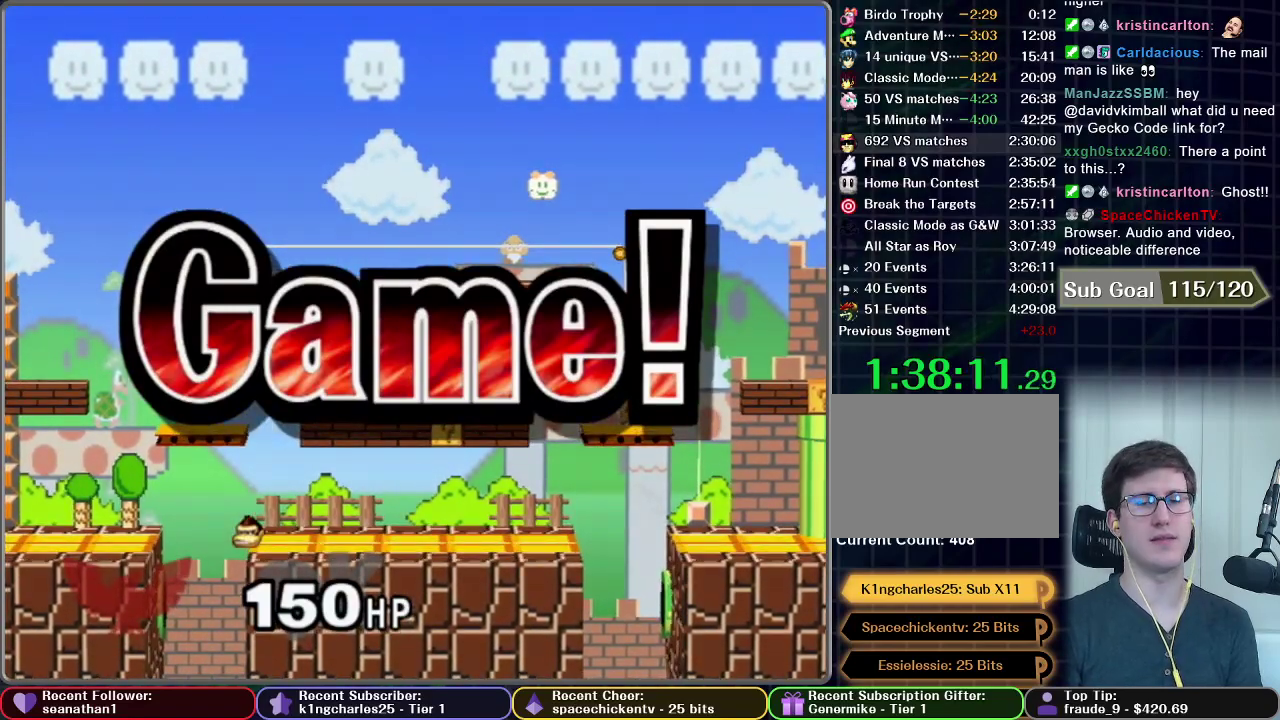
{"buttons": [], "left_stick": "center", "events": []}
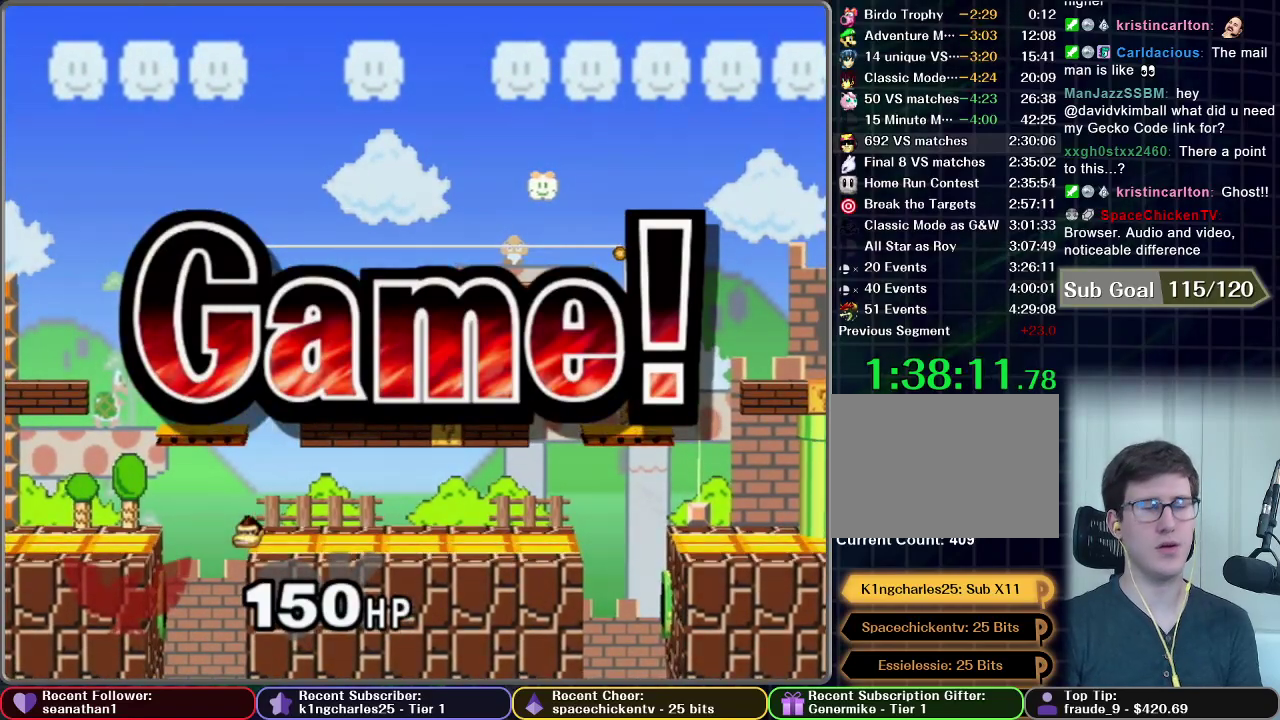
{"buttons": [], "left_stick": "center", "events": []}
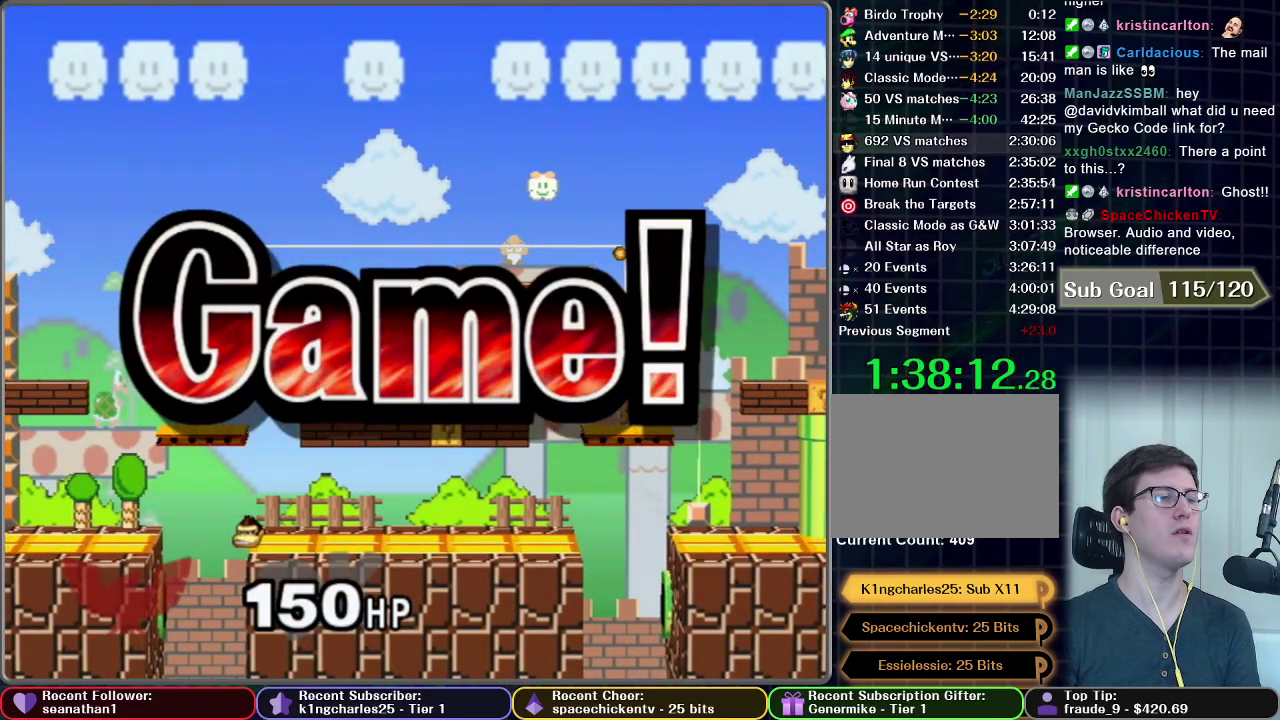
{"buttons": ["START"], "left_stick": "center", "events": [[100, "START", "down"], [200, "START", "up"], [301, "START", "down"], [384, "START", "up"], [451, "START", "down"]]}
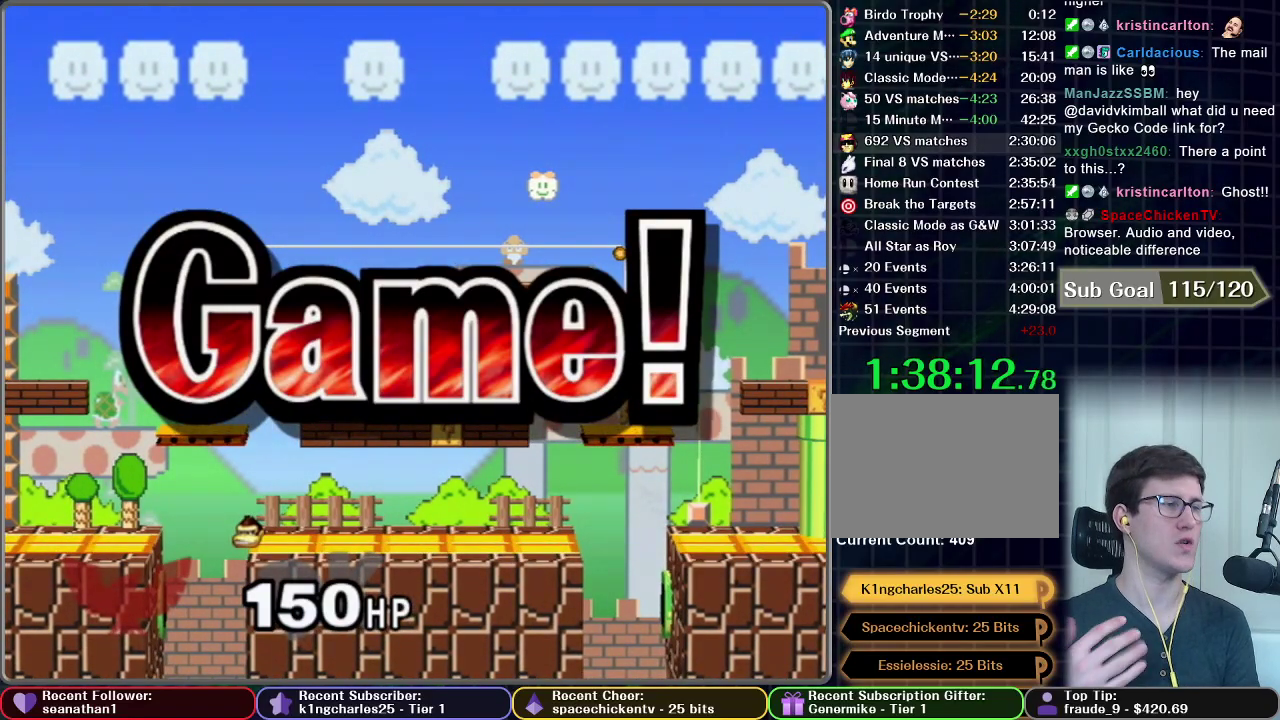
{"buttons": [], "left_stick": "center", "events": [[183, "START", "up"], [267, "START", "down"], [333, "START", "up"], [400, "START", "down"], [467, "START", "up"]]}
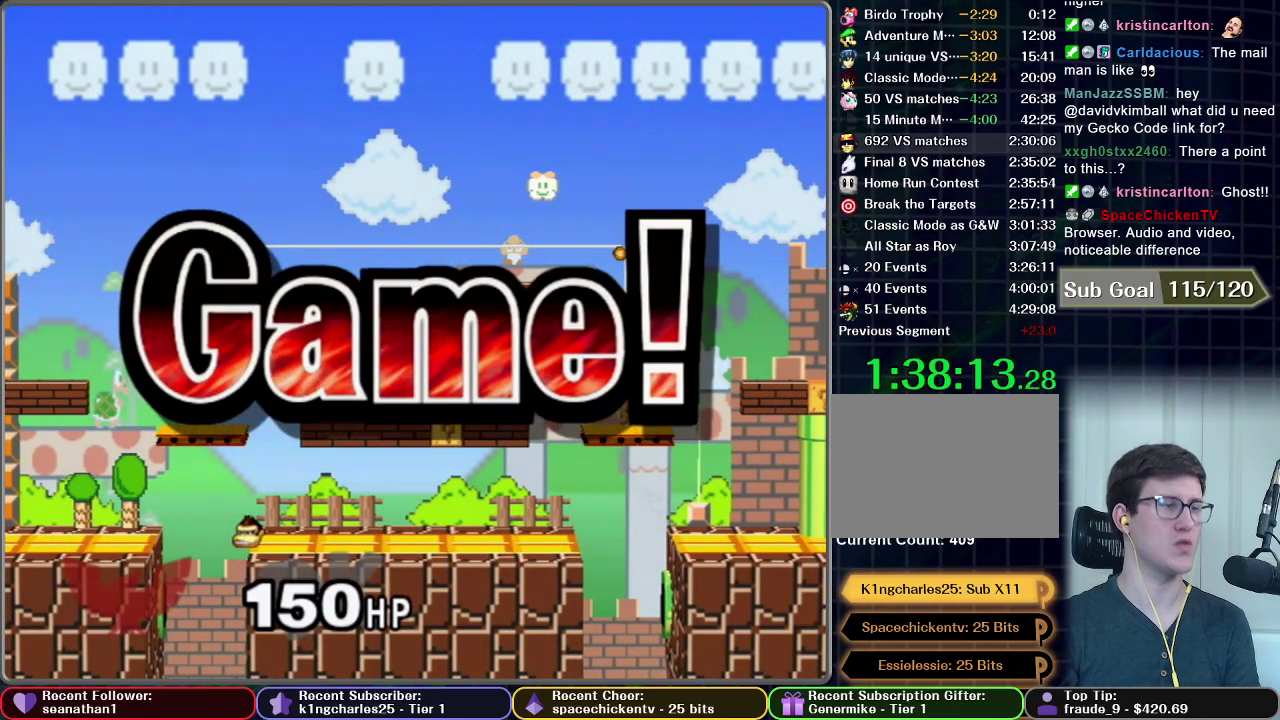
{"buttons": ["START"], "left_stick": "center", "events": [[50, "START", "down"], [134, "START", "up"], [234, "START", "down"], [384, "START", "up"], [451, "START", "down"]]}
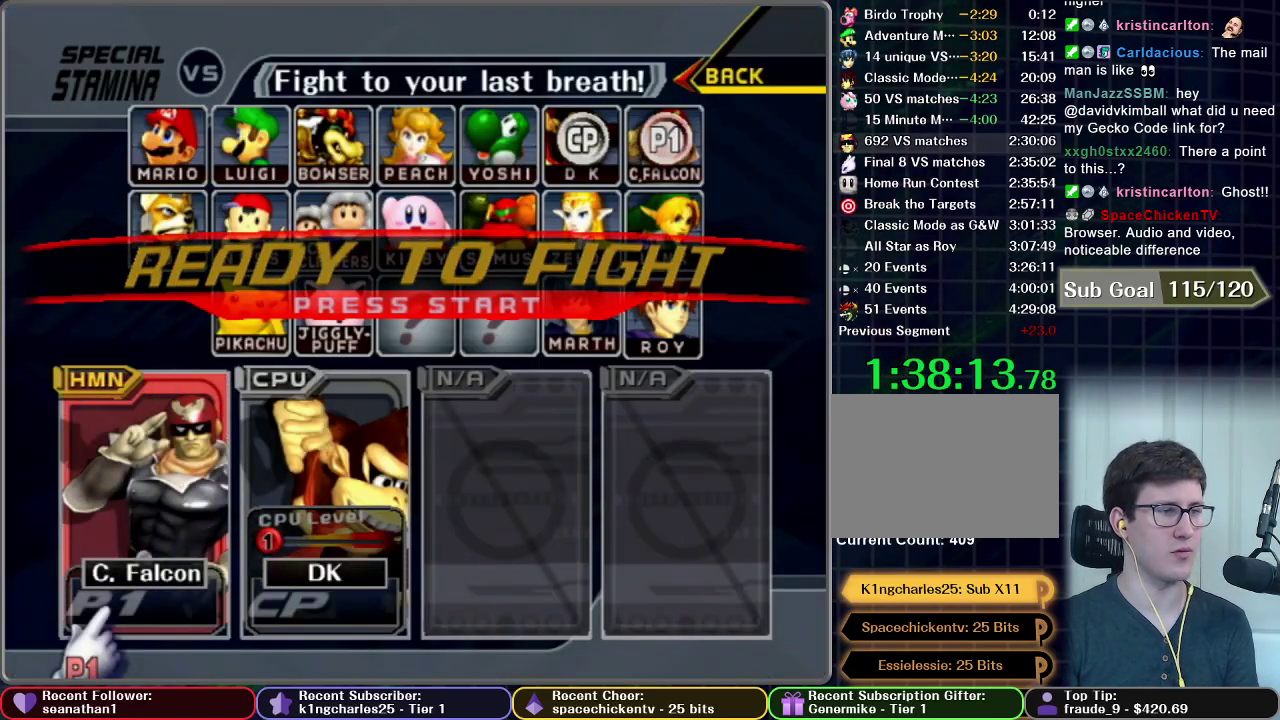
{"buttons": ["START"], "left_stick": "center", "events": [[67, "START", "up"], [183, "START", "down"], [267, "START", "up"], [367, "START", "down"]]}
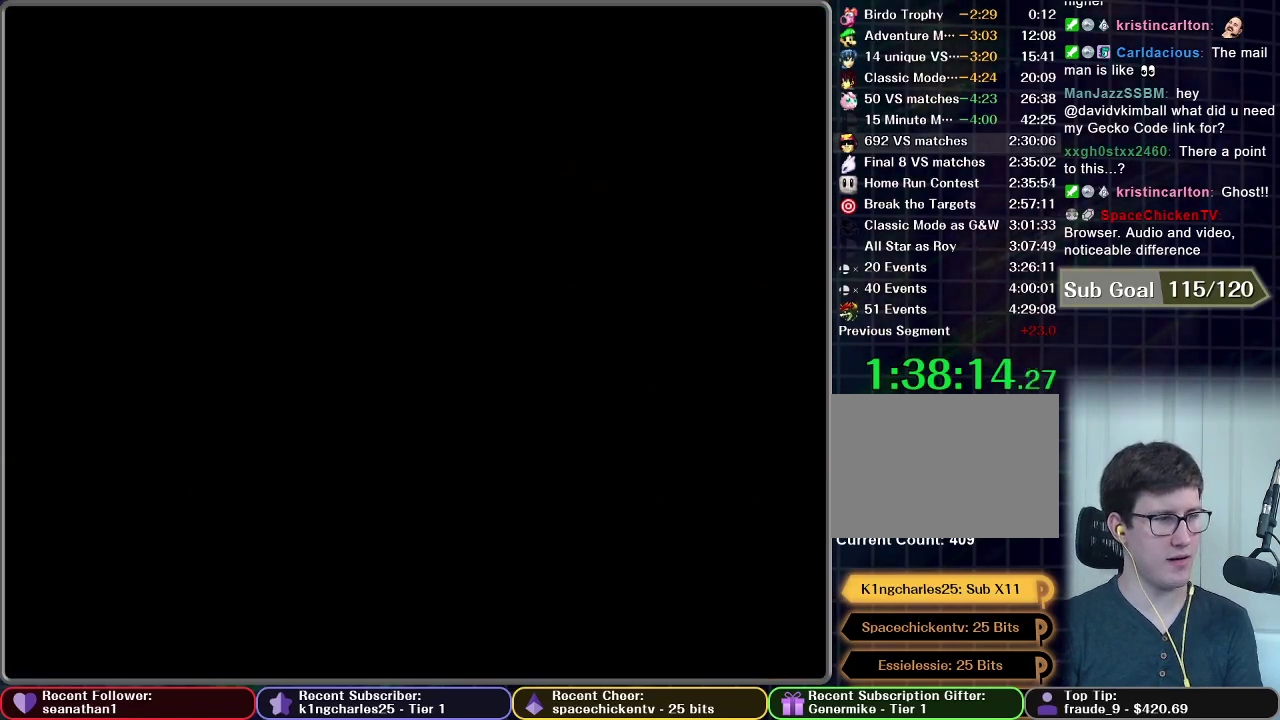
{"buttons": [], "left_stick": "center", "events": [[34, "START", "up"]]}
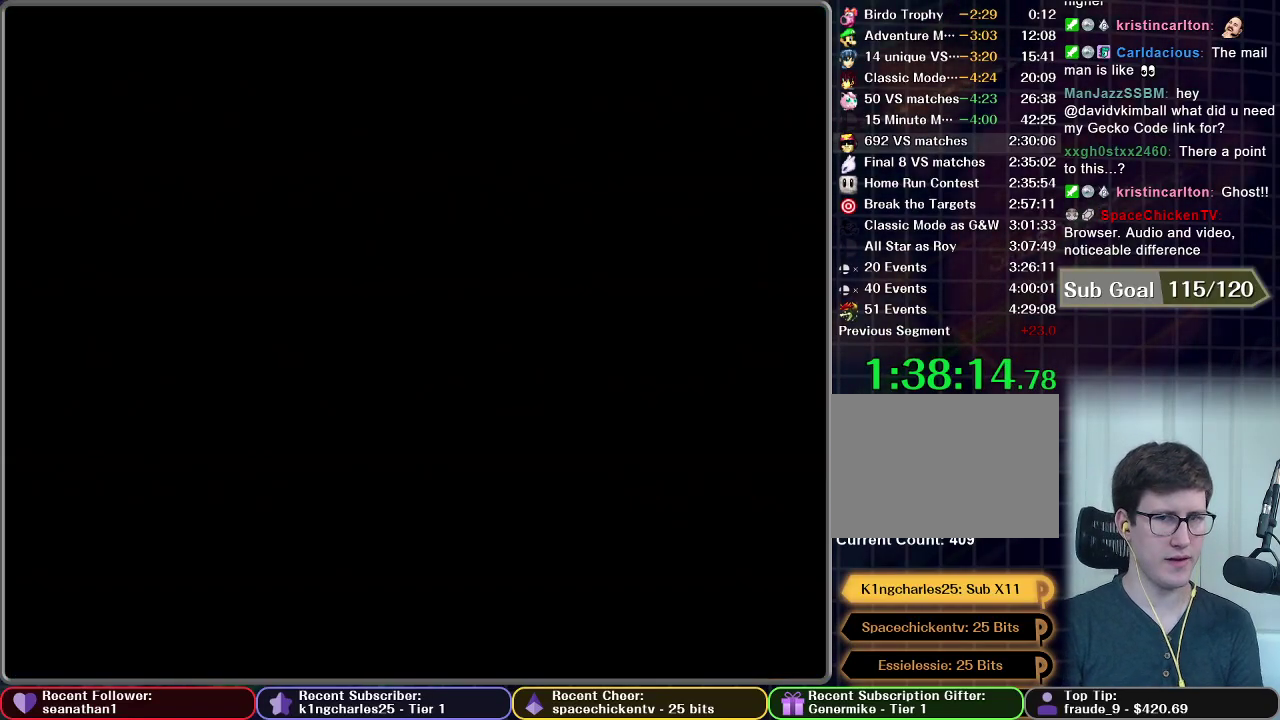
{"buttons": [], "left_stick": "center", "events": []}
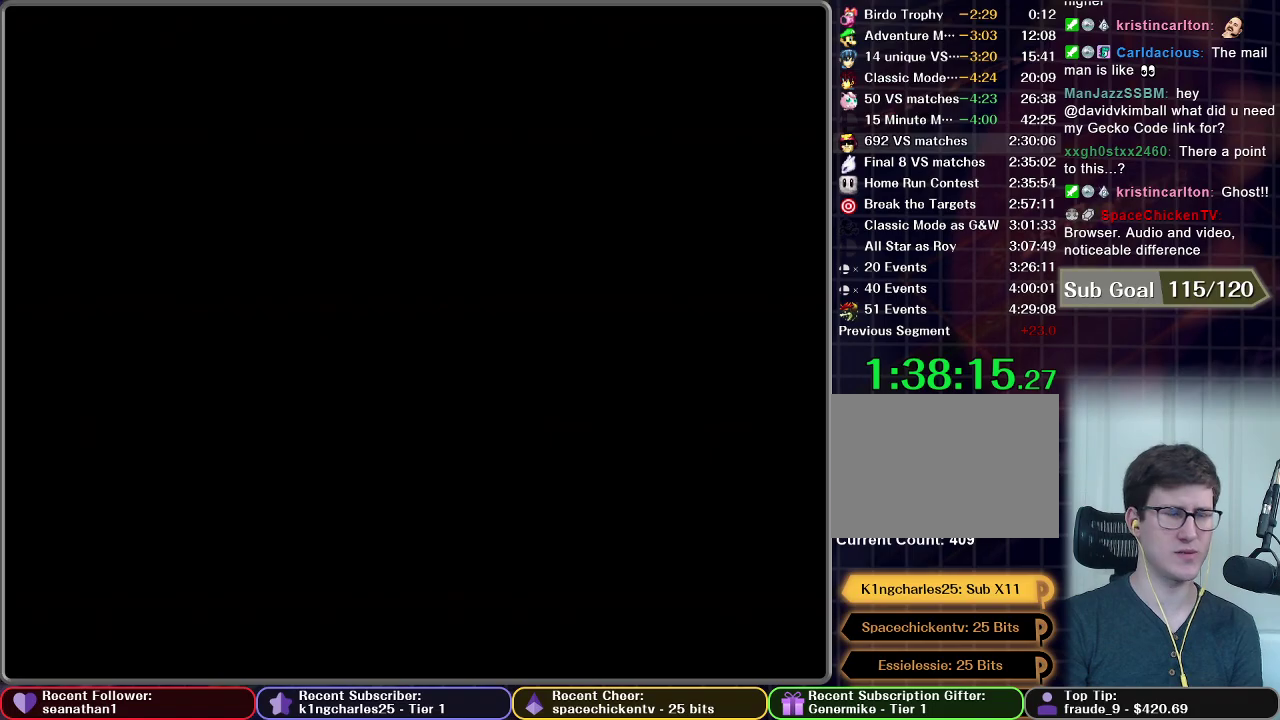
{"buttons": [], "left_stick": "center", "events": []}
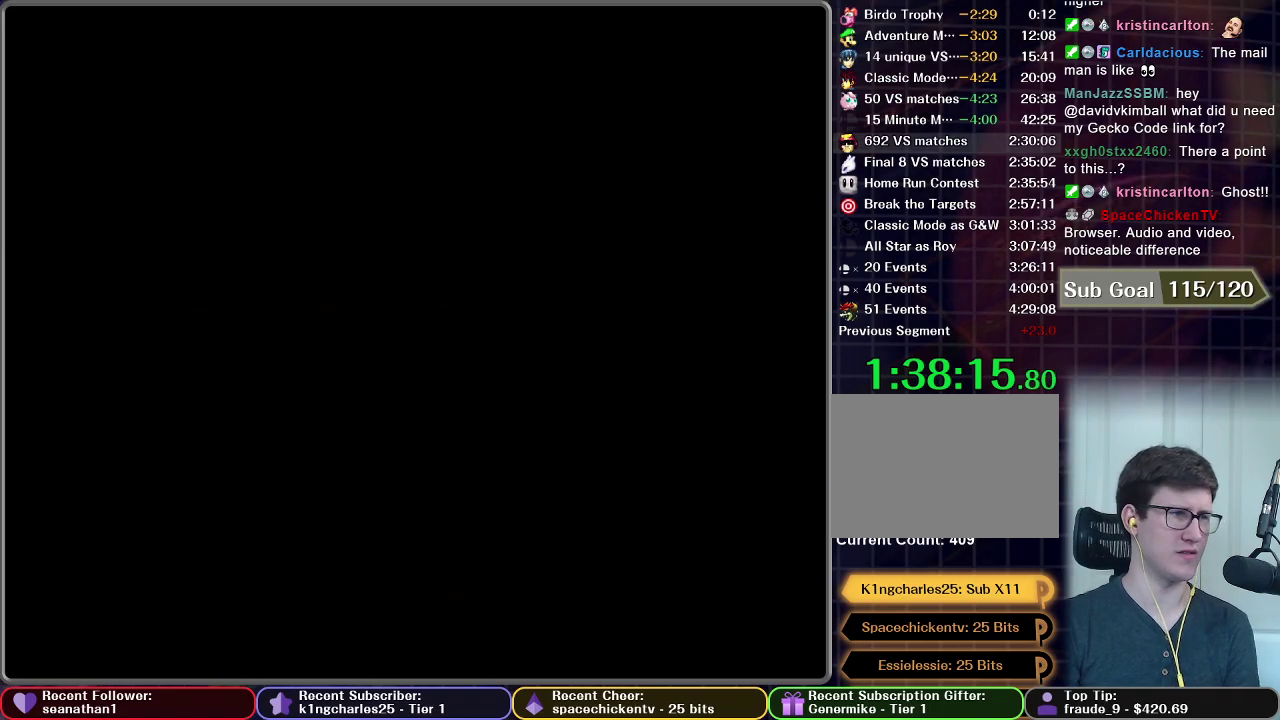
{"buttons": [], "left_stick": "center", "events": []}
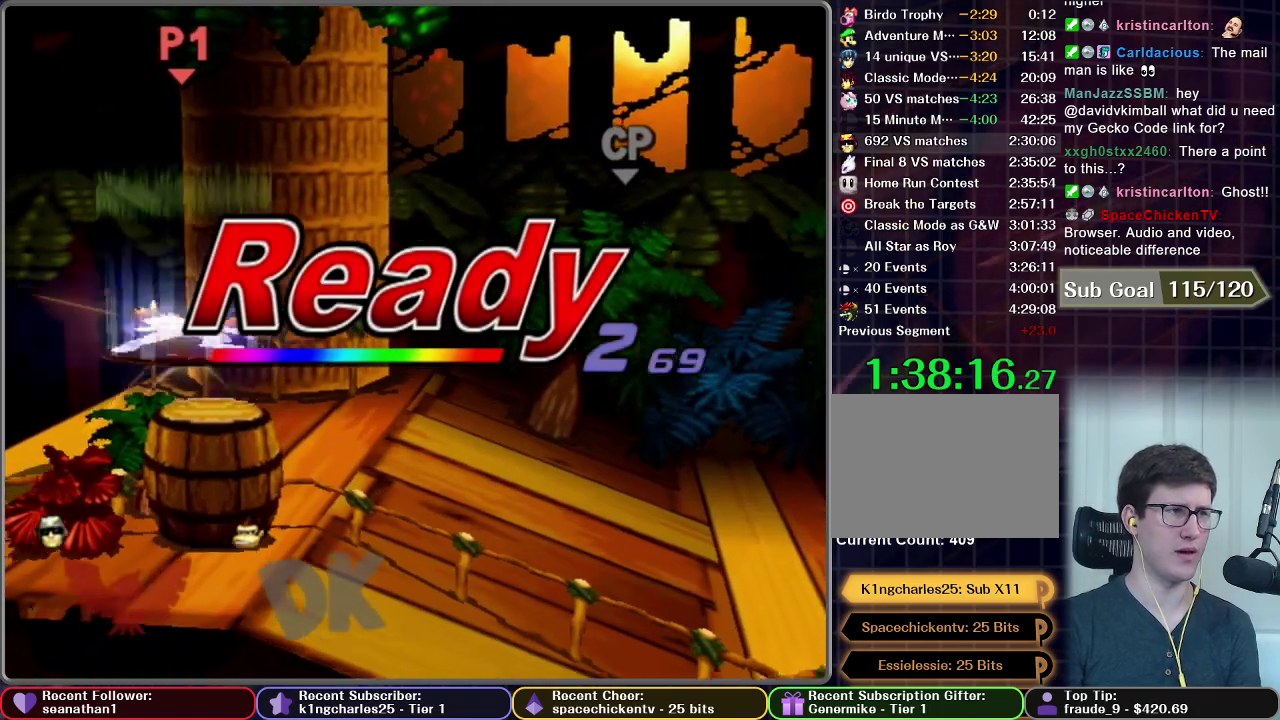
{"buttons": [], "left_stick": "center", "events": []}
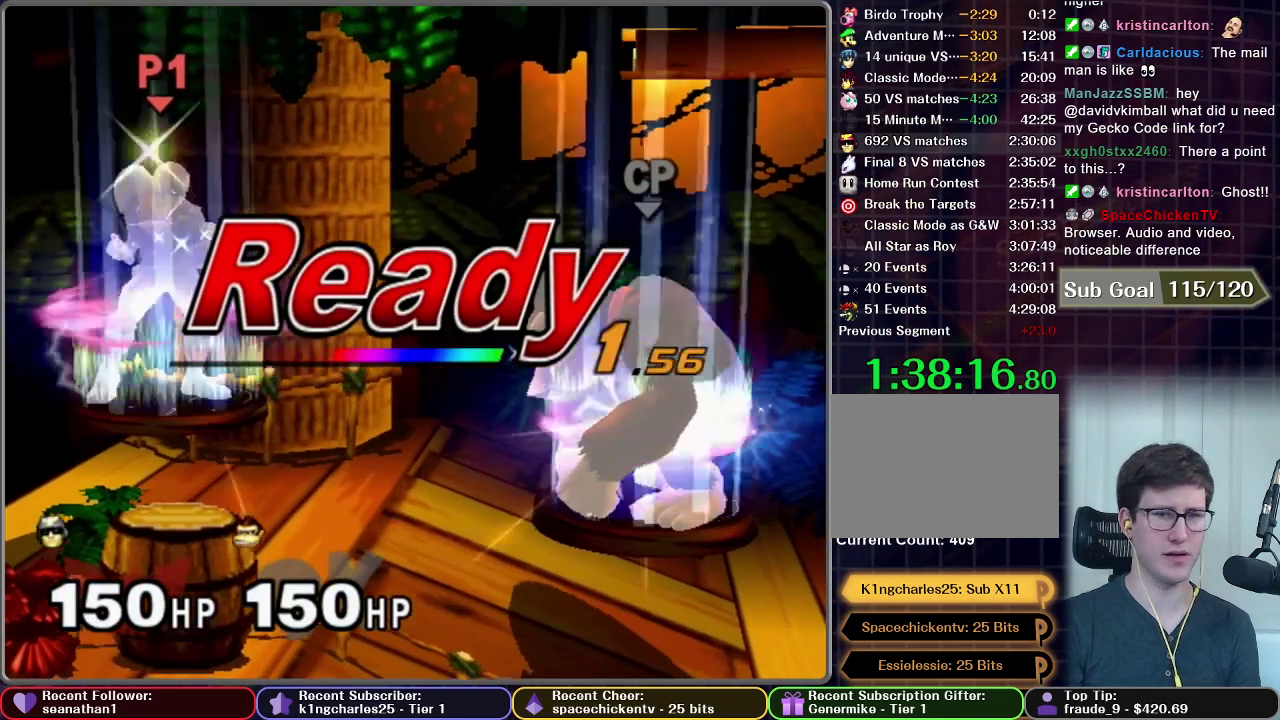
{"buttons": [], "left_stick": "center", "events": []}
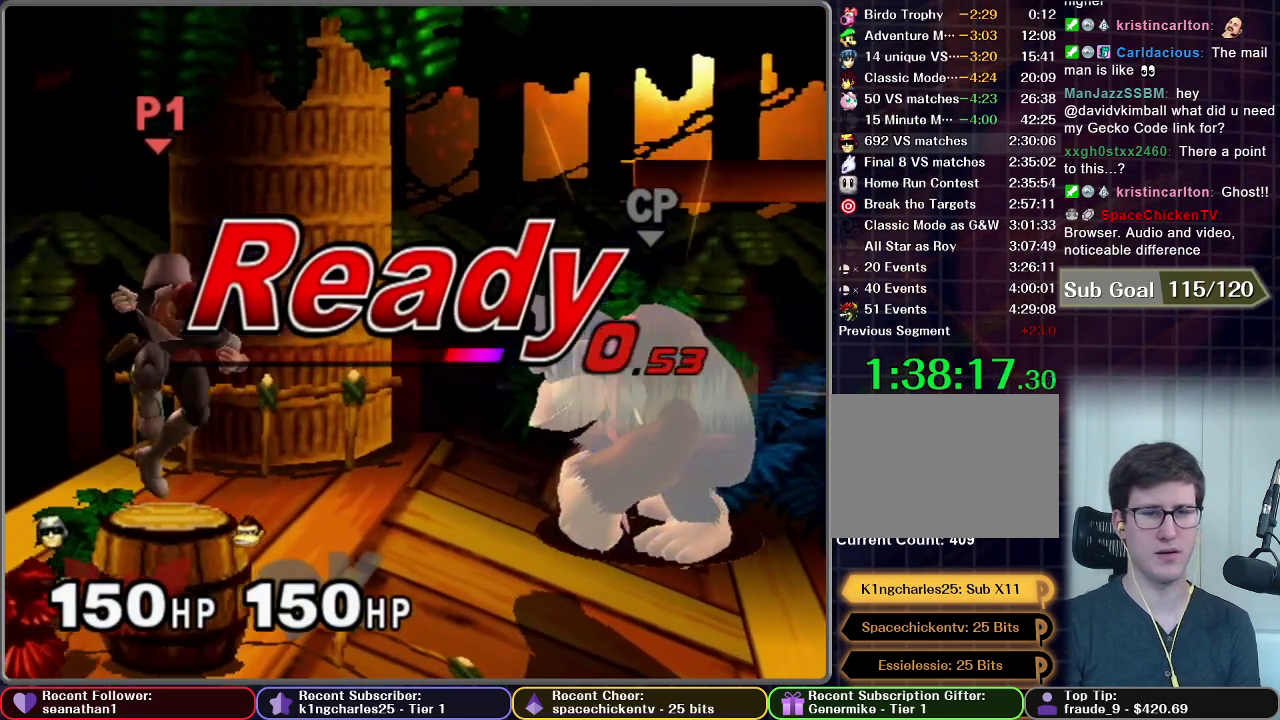
{"buttons": [], "left_stick": "left", "events": [[317, "left_stick", "left"]]}